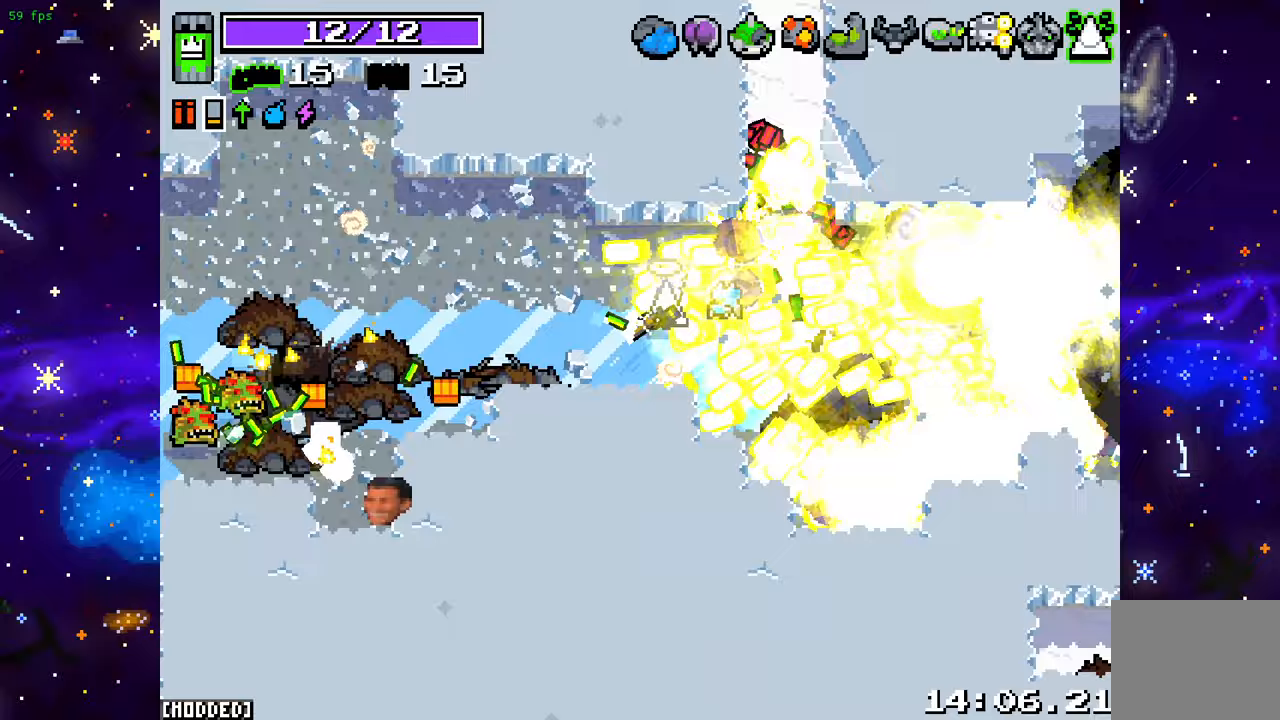
Gameplay with a controller (PlayStation layout); each line is a JSON object with the inputs held at the frame after it. "events" lists button and stick changes between this image and that frame as [ms after this image, input, new state], when the widget could be followed in between. Not read: L3 R3.
{"buttons": [], "left_stick": "up-left", "right_stick": "left", "events": [[33, "L1", "up"], [100, "right_stick", "left"], [250, "R2", "down"], [317, "left_stick", "down-left"], [417, "R2", "up"], [500, "left_stick", "up-left"]]}
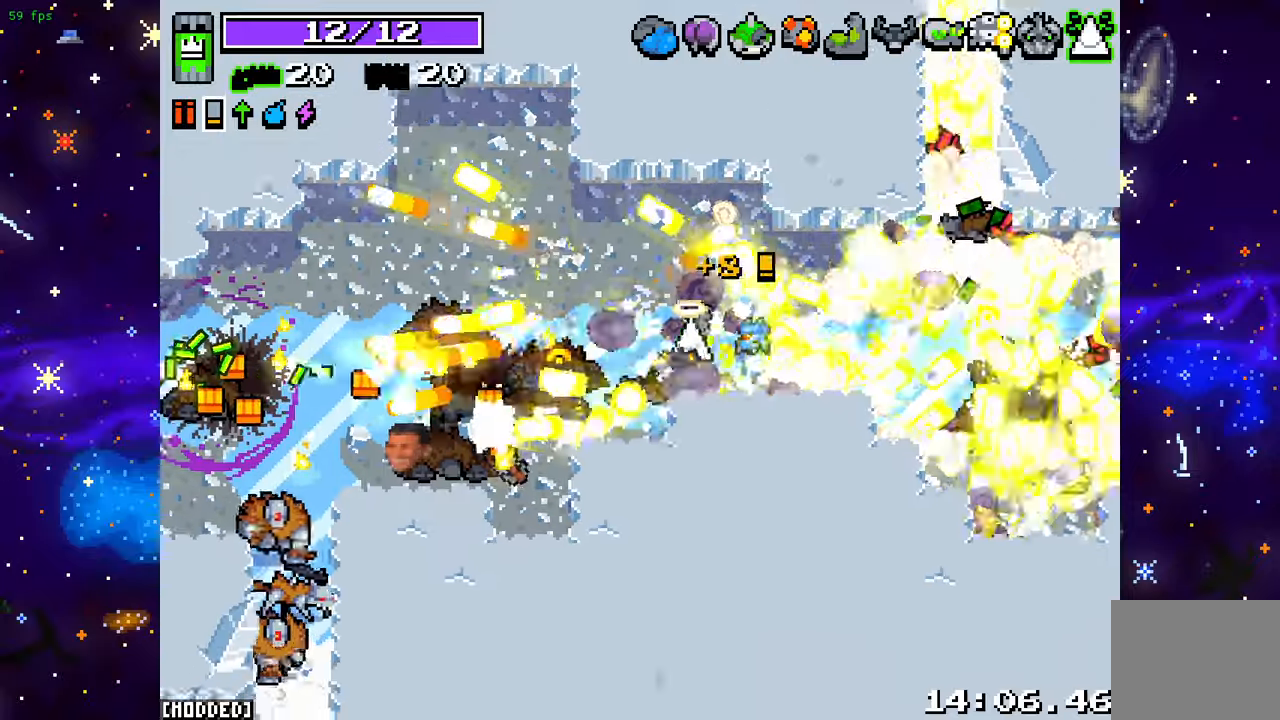
{"buttons": [], "left_stick": "left", "right_stick": "left", "events": [[117, "R2", "down"], [167, "left_stick", "left"], [267, "R2", "up"]]}
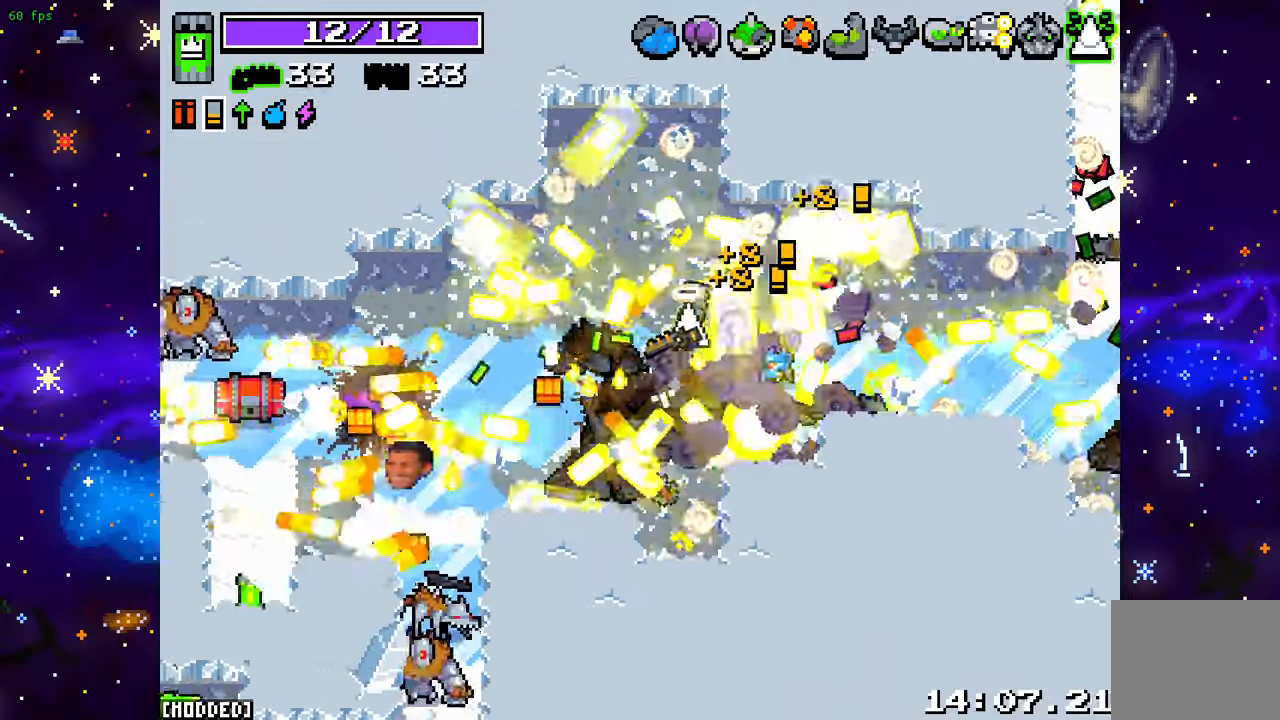
{"buttons": [], "left_stick": "down-left", "right_stick": "down-left", "events": [[100, "left_stick", "down-left"], [217, "right_stick", "down-left"]]}
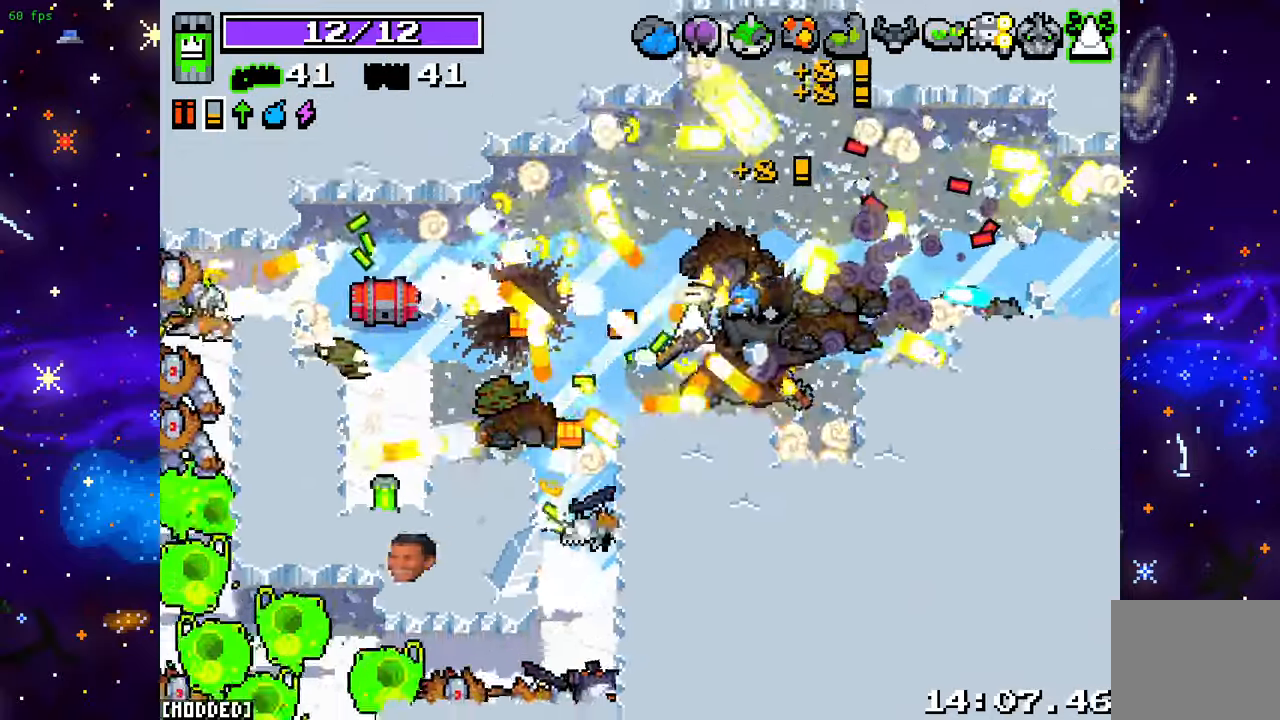
{"buttons": ["L2"], "left_stick": "left", "right_stick": "down", "events": [[183, "left_stick", "left"], [350, "right_stick", "down"], [367, "L2", "down"]]}
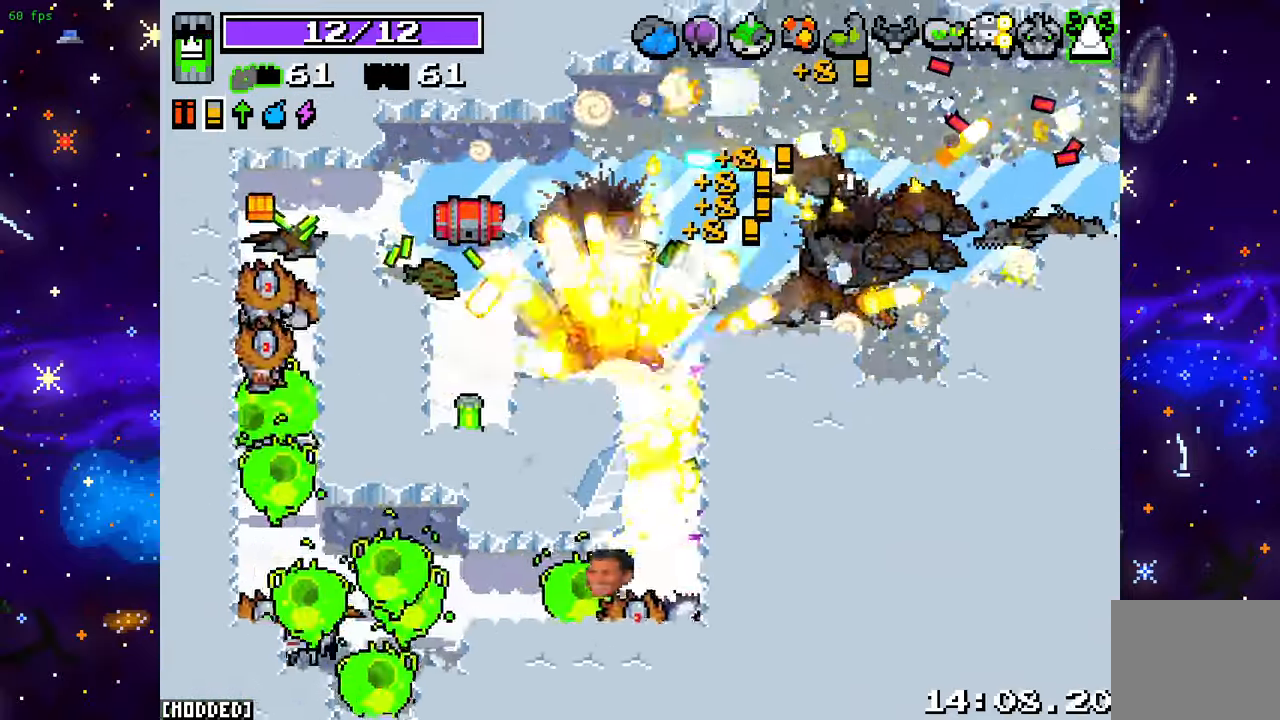
{"buttons": [], "left_stick": "left", "right_stick": "center", "events": [[17, "L2", "up"], [100, "right_stick", "down-left"], [350, "right_stick", "center"]]}
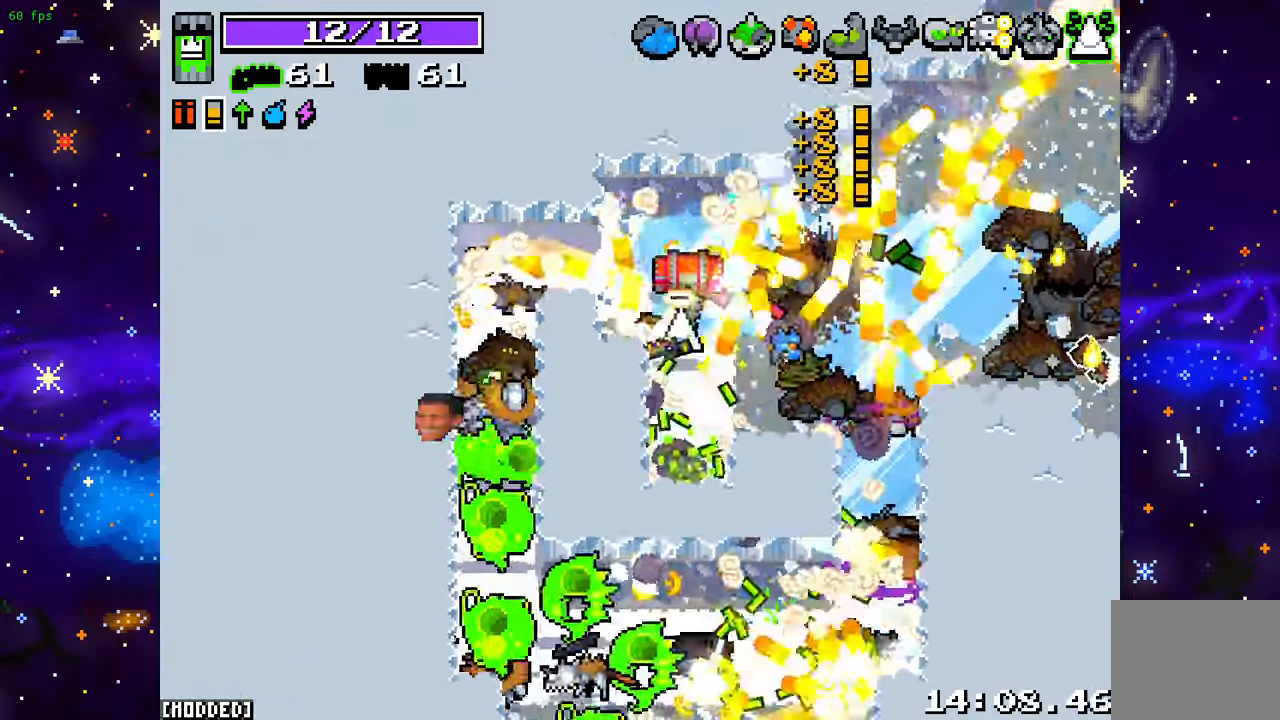
{"buttons": [], "left_stick": "left", "right_stick": "down-left", "events": [[33, "left_stick", "up-left"], [67, "right_stick", "down-left"], [267, "left_stick", "left"]]}
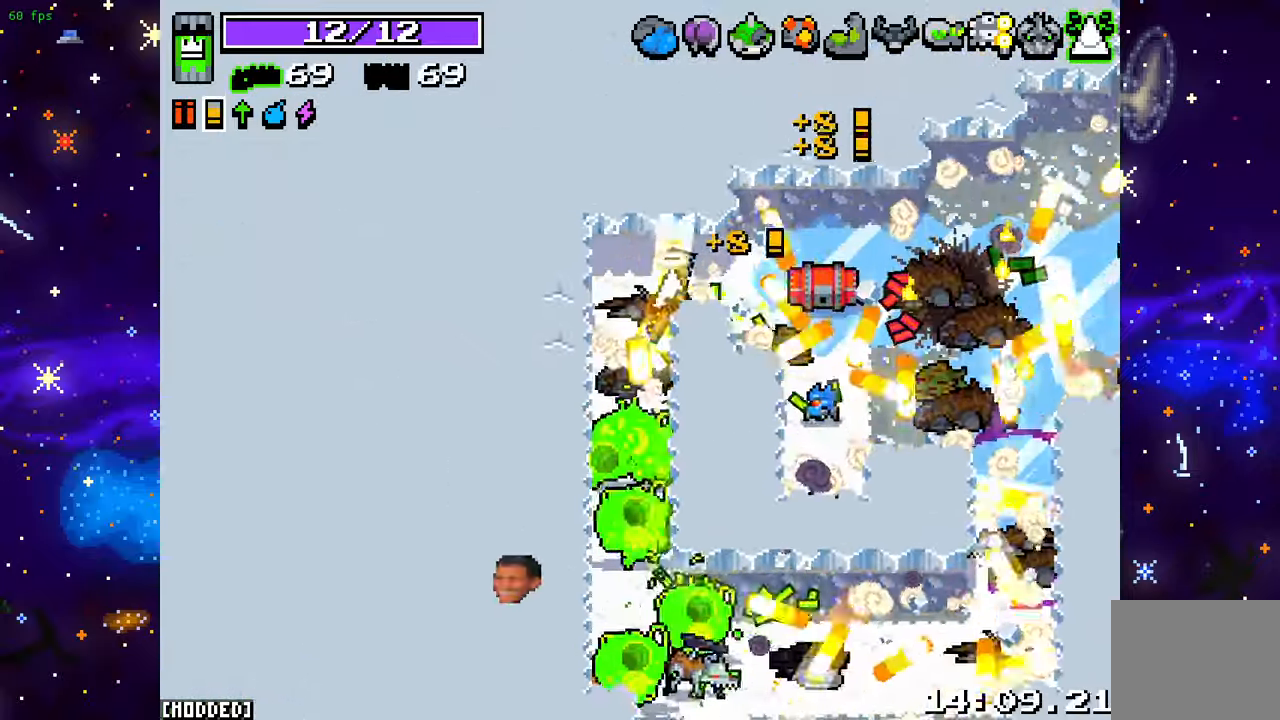
{"buttons": [], "left_stick": "down", "right_stick": "down", "events": [[50, "L2", "down"], [100, "right_stick", "down"], [183, "left_stick", "down-left"], [217, "L2", "up"], [333, "left_stick", "down"]]}
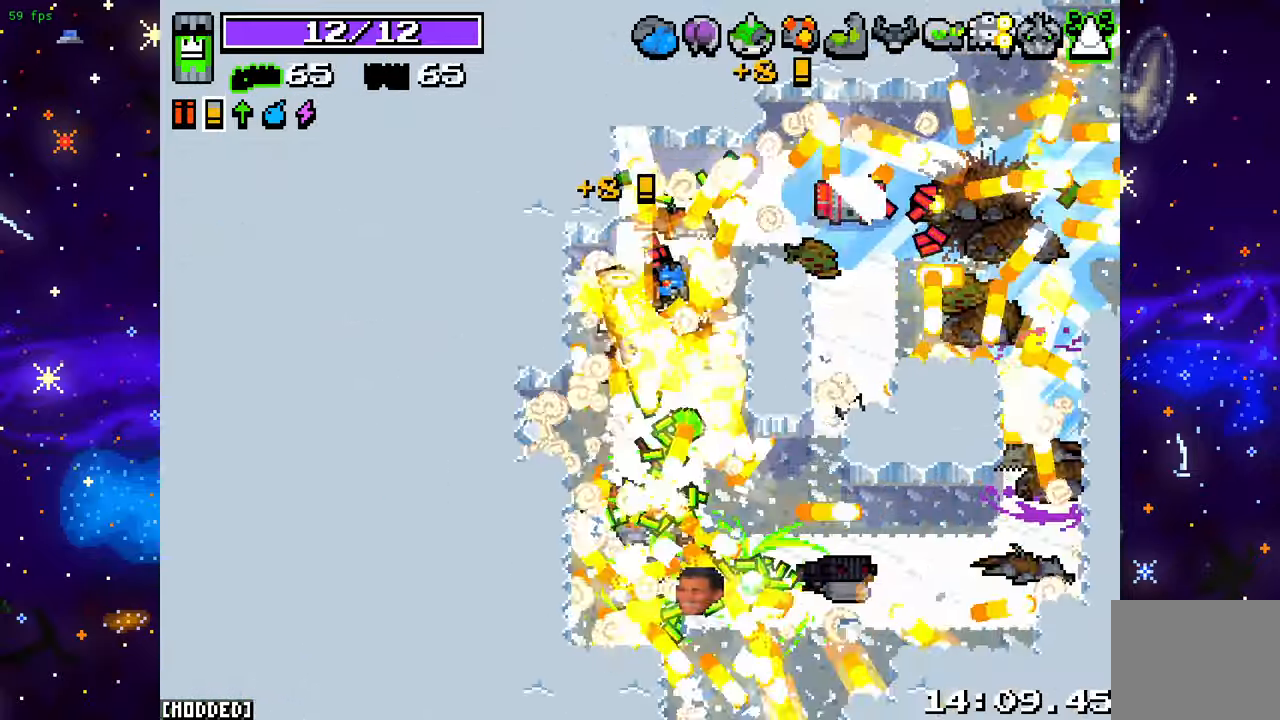
{"buttons": [], "left_stick": "down-right", "right_stick": "down-right", "events": [[50, "L2", "down"], [183, "L2", "up"], [267, "right_stick", "down-right"], [350, "left_stick", "down-right"]]}
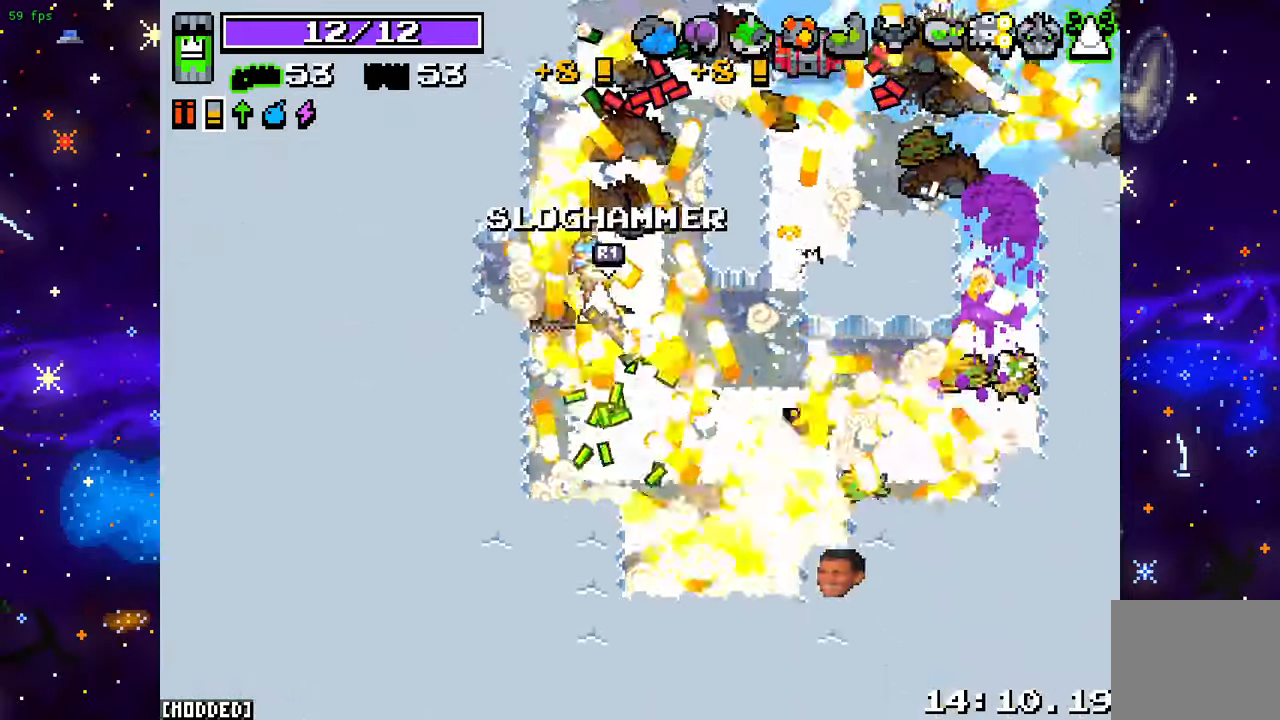
{"buttons": [], "left_stick": "up-right", "right_stick": "right", "events": [[167, "right_stick", "right"], [317, "left_stick", "up-right"]]}
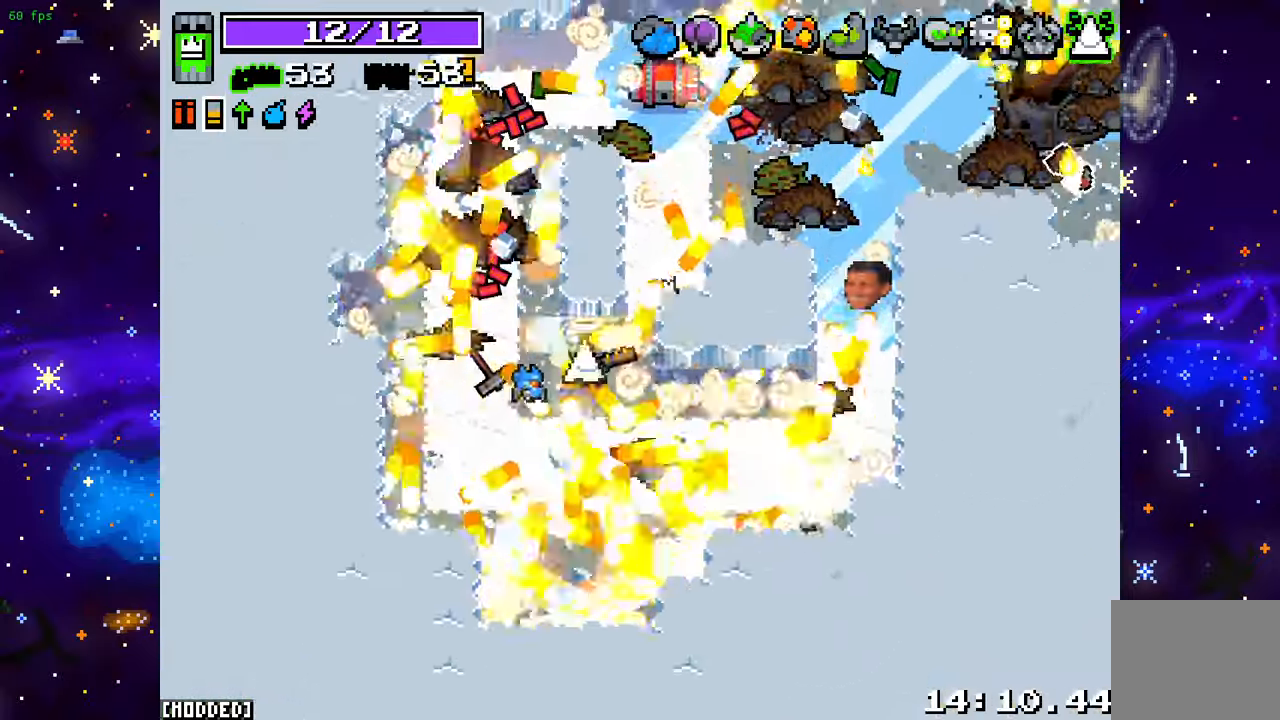
{"buttons": [], "left_stick": "up", "right_stick": "up-right", "events": [[50, "right_stick", "up-right"], [417, "left_stick", "up"]]}
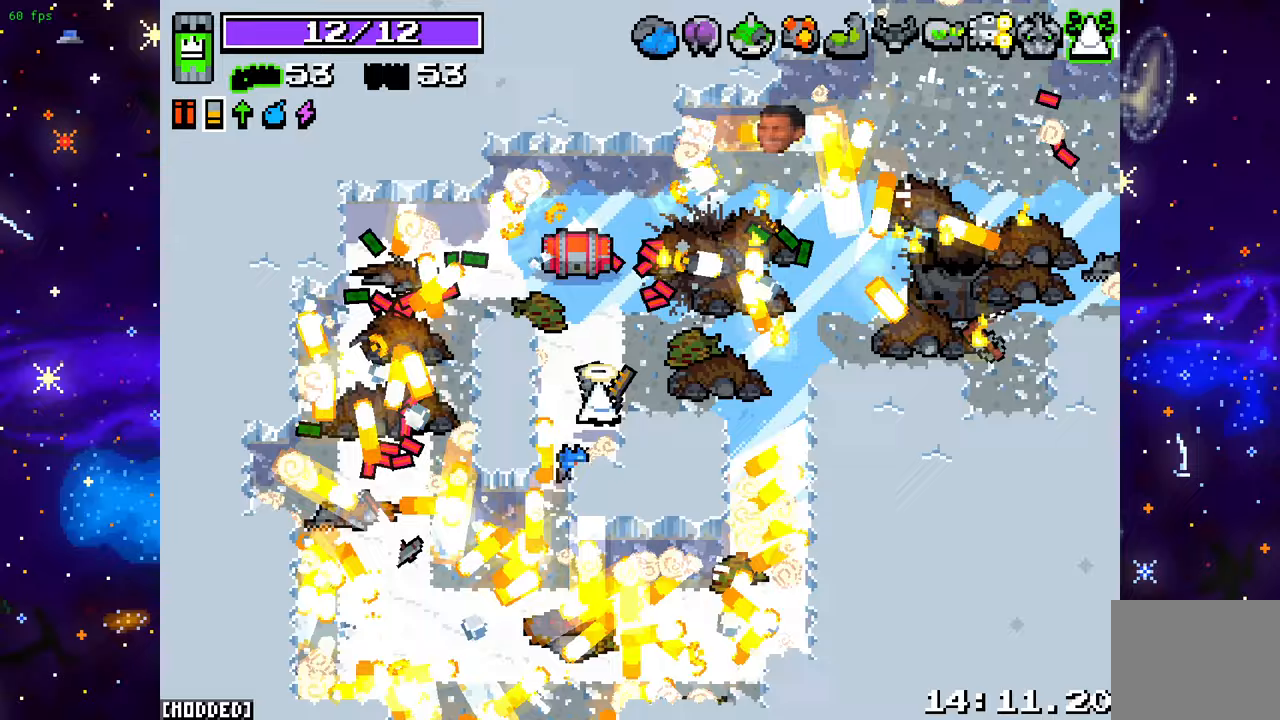
{"buttons": [], "left_stick": "up-right", "right_stick": "right", "events": [[300, "left_stick", "up-left"], [417, "right_stick", "right"], [450, "left_stick", "up-right"]]}
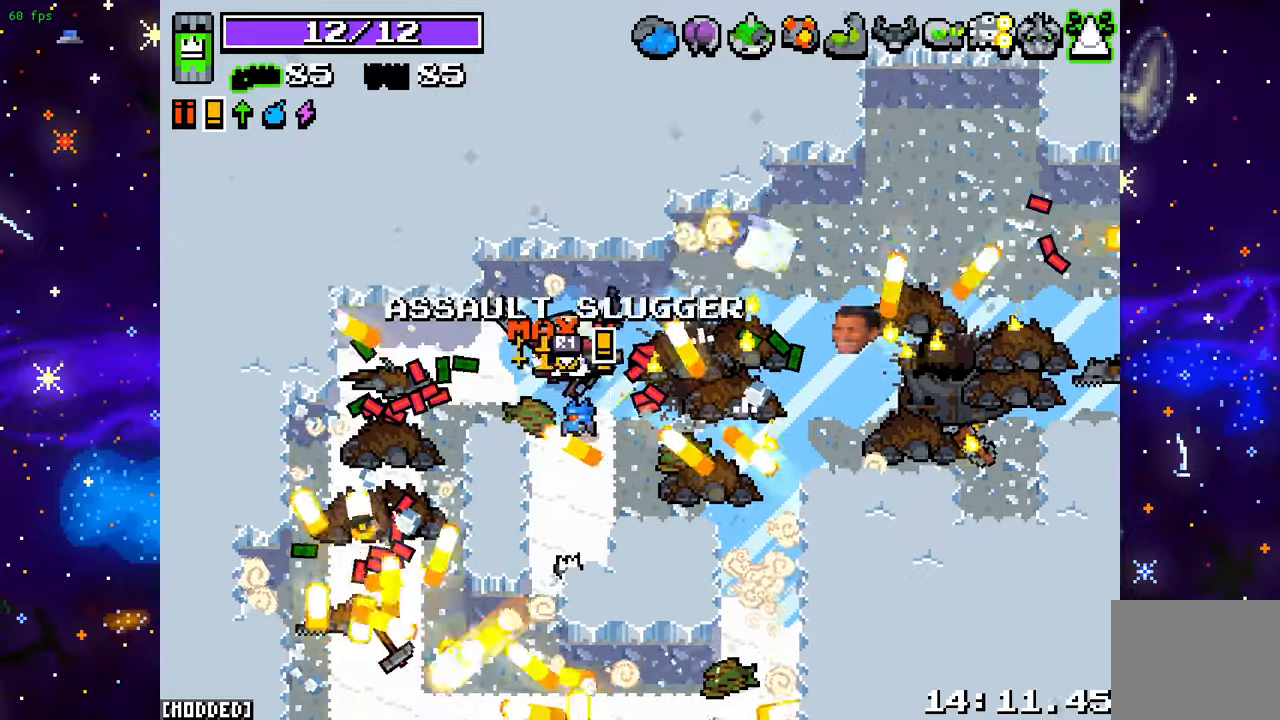
{"buttons": [], "left_stick": "right", "right_stick": "right", "events": [[67, "left_stick", "right"]]}
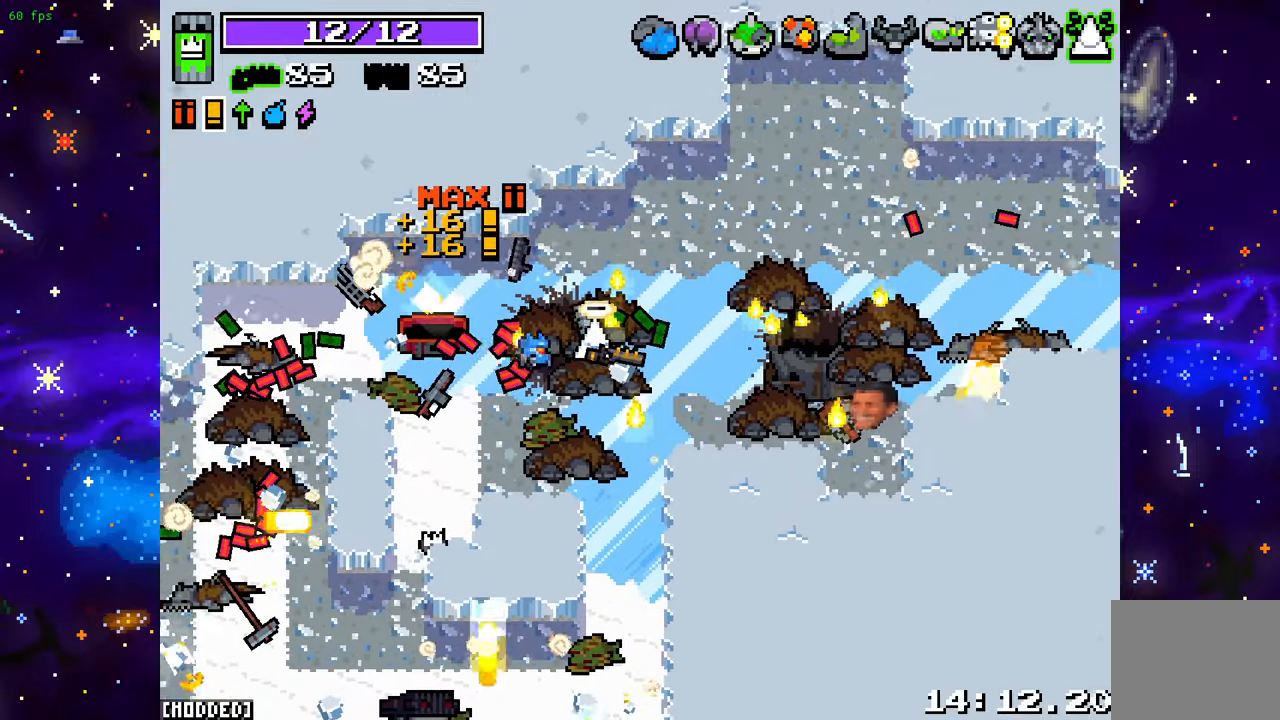
{"buttons": [], "left_stick": "right", "right_stick": "right", "events": []}
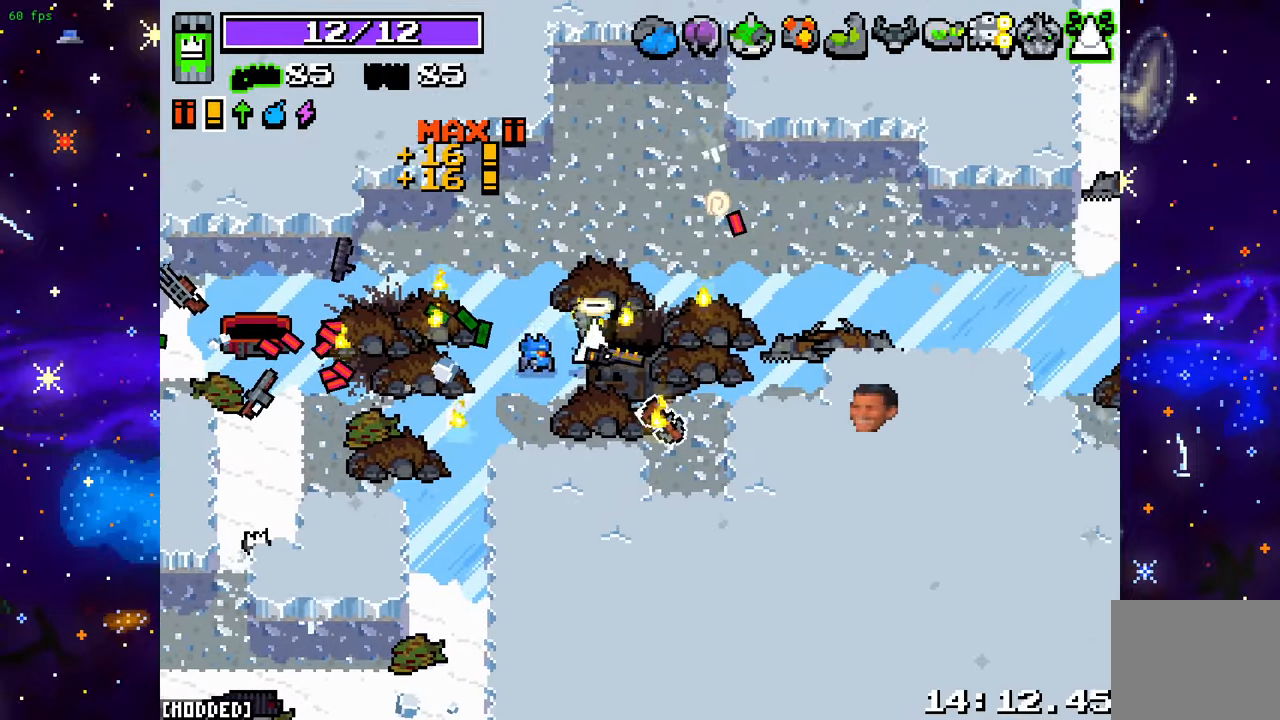
{"buttons": [], "left_stick": "up-right", "right_stick": "right", "events": [[217, "right_stick", "center"], [450, "left_stick", "up-right"], [483, "right_stick", "right"]]}
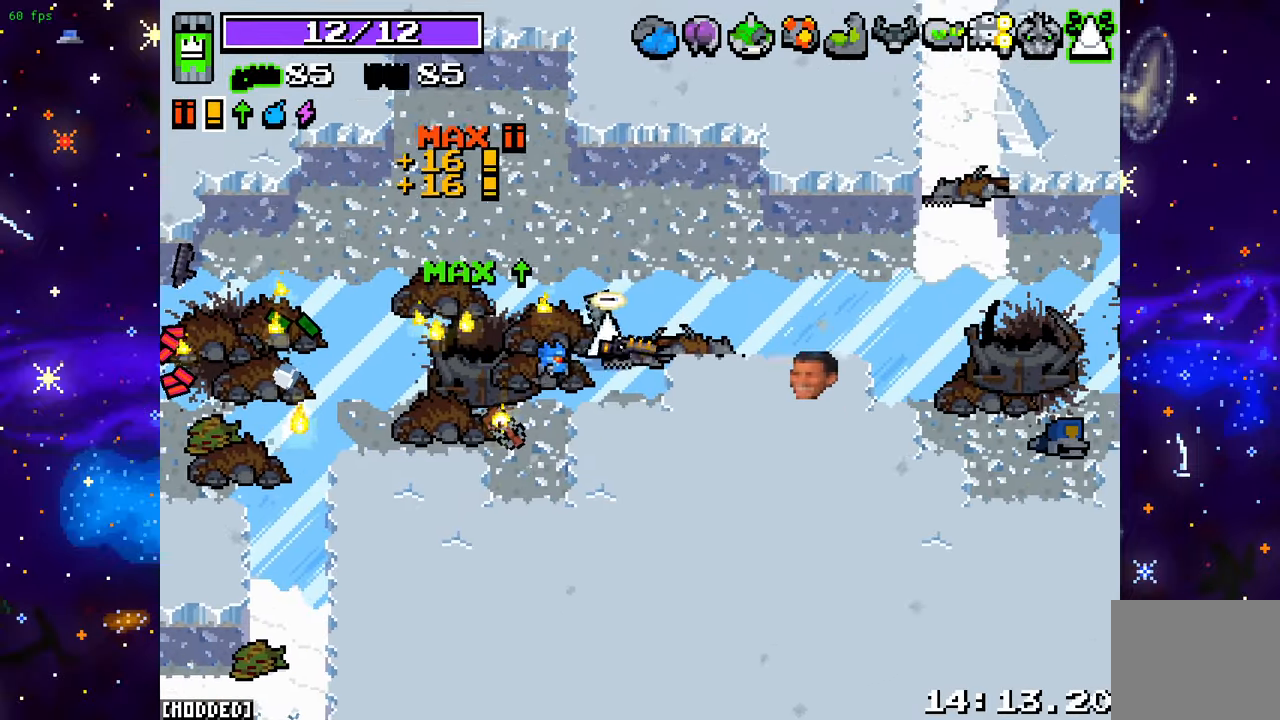
{"buttons": [], "left_stick": "right", "right_stick": "right", "events": [[67, "left_stick", "right"]]}
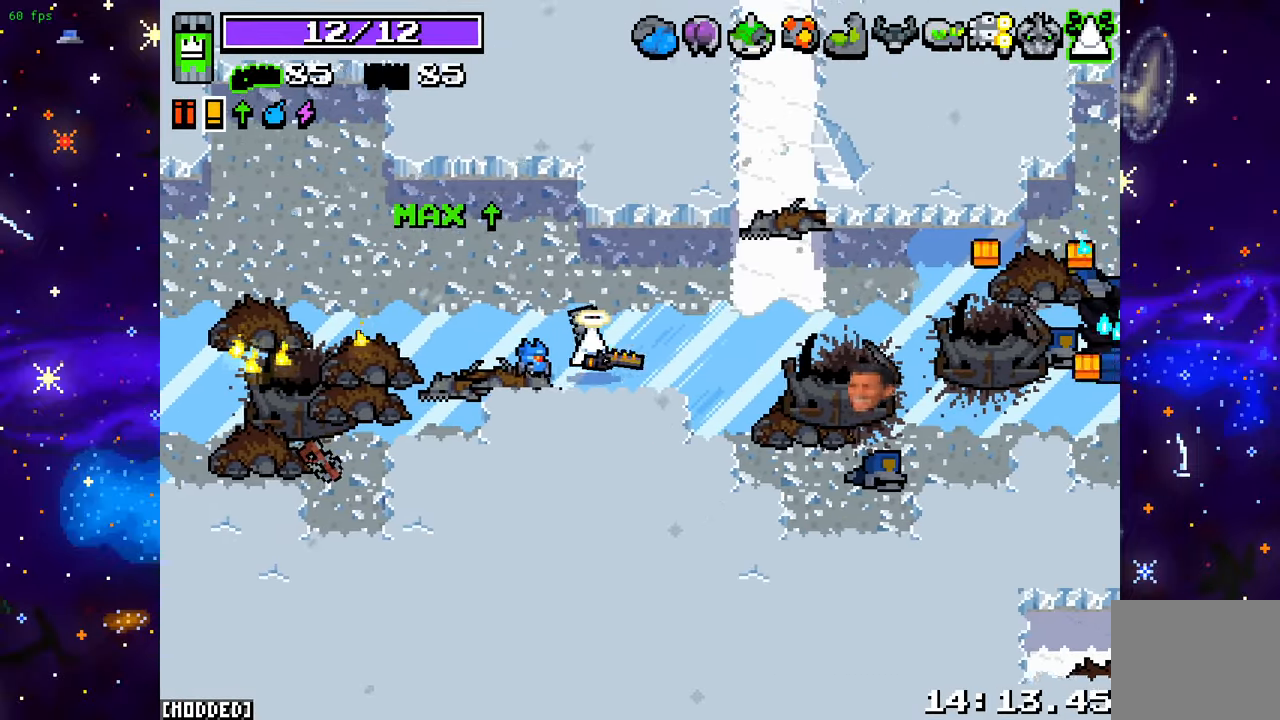
{"buttons": [], "left_stick": "right", "right_stick": "right", "events": []}
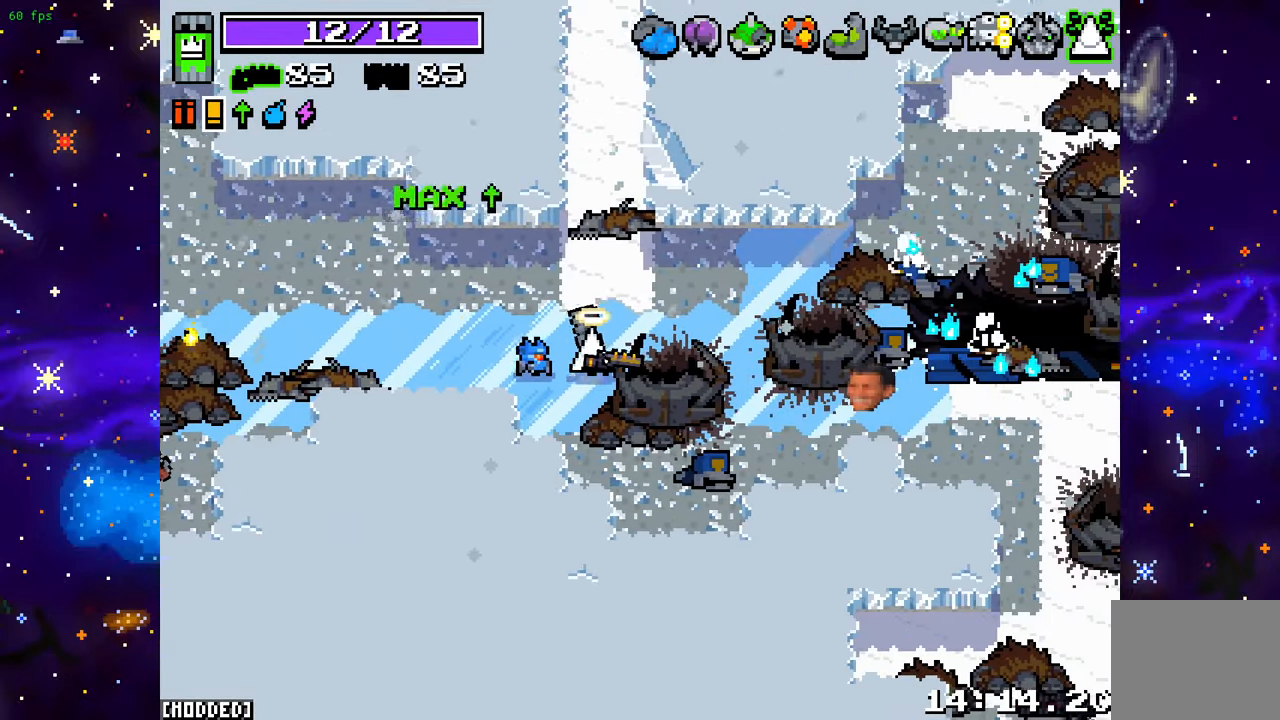
{"buttons": [], "left_stick": "right", "right_stick": "right", "events": []}
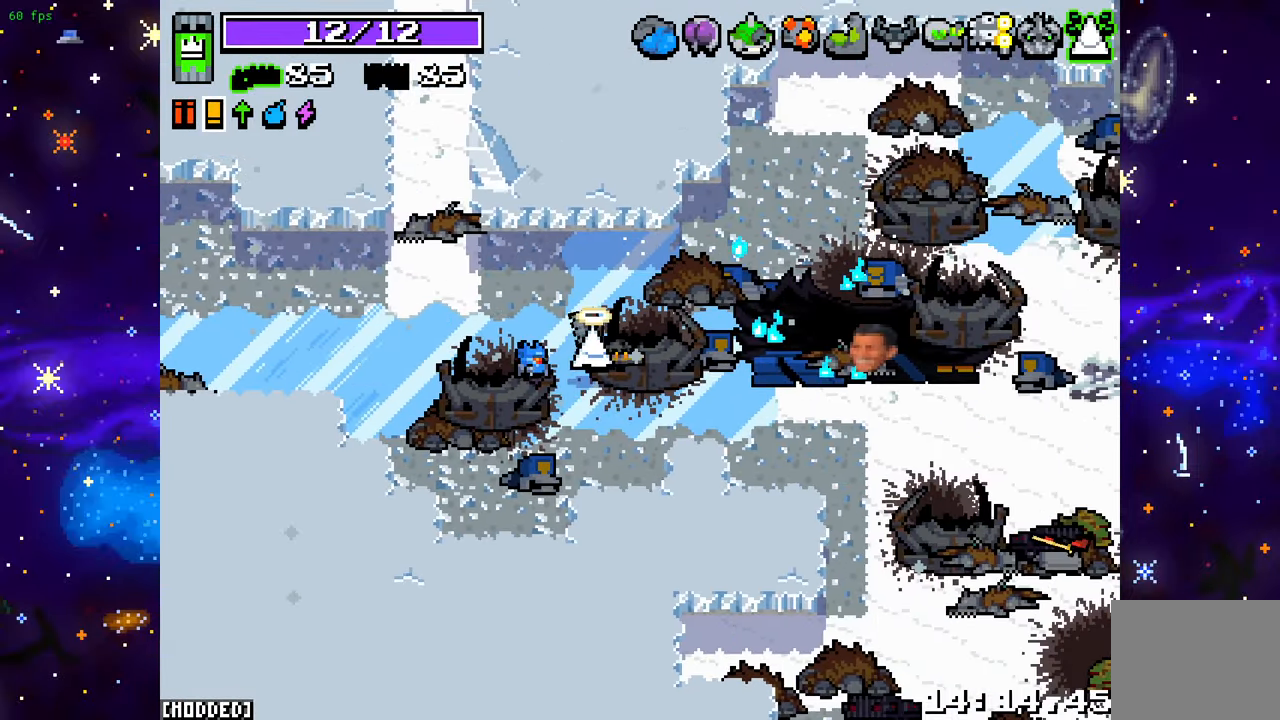
{"buttons": [], "left_stick": "right", "right_stick": "right", "events": [[133, "left_stick", "up-right"], [333, "left_stick", "right"]]}
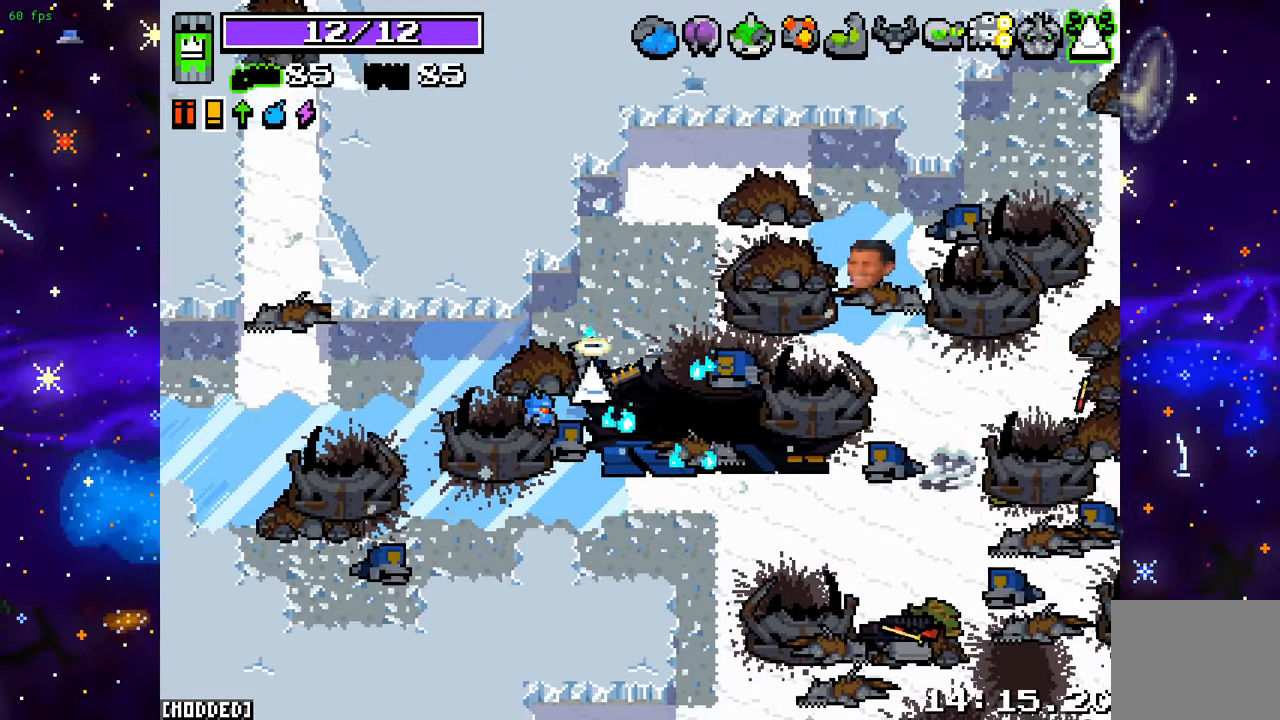
{"buttons": [], "left_stick": "right", "right_stick": "right", "events": []}
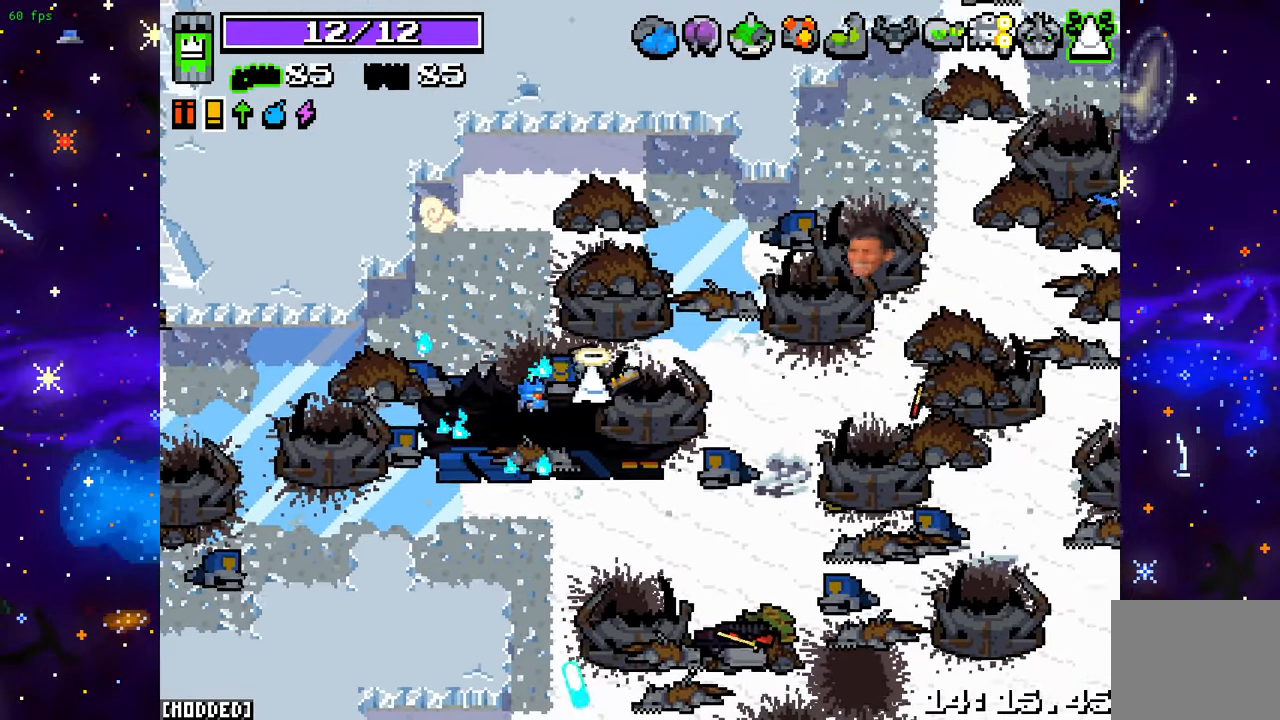
{"buttons": [], "left_stick": "down-right", "right_stick": "down", "events": [[200, "right_stick", "down-right"], [300, "left_stick", "down-right"], [333, "right_stick", "down"]]}
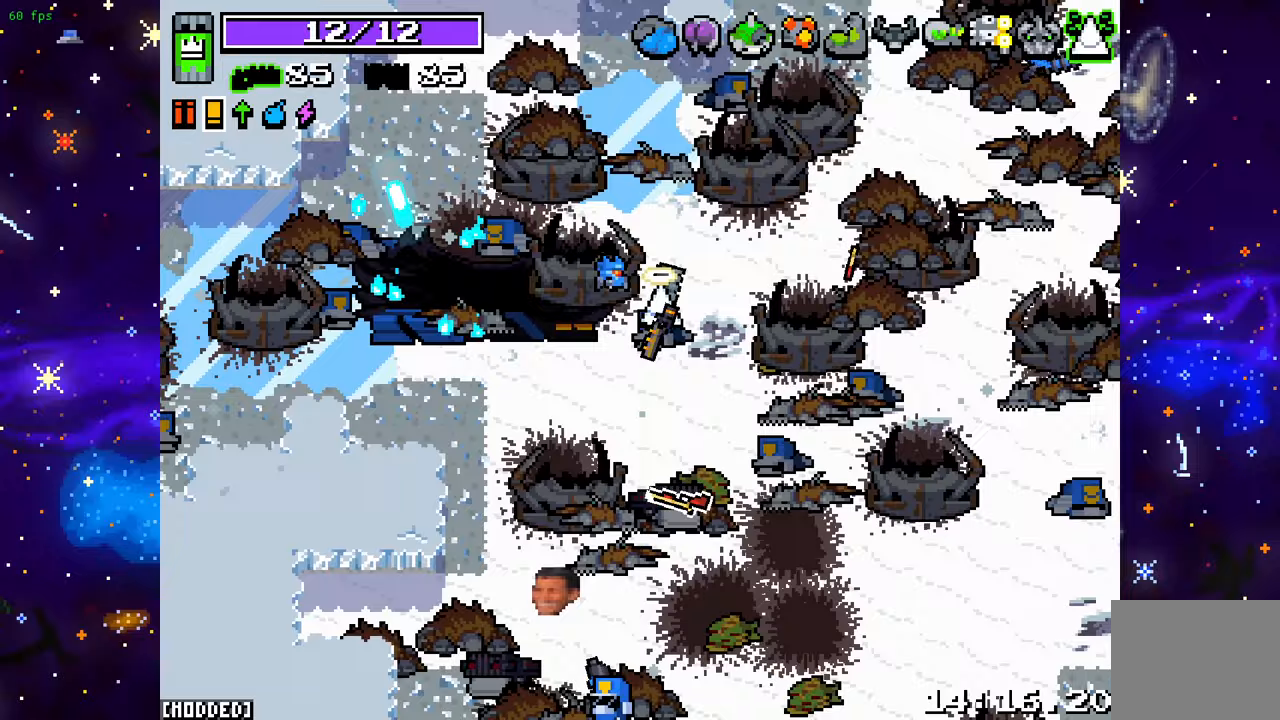
{"buttons": [], "left_stick": "down-right", "right_stick": "down-left", "events": [[50, "R2", "down"], [217, "R2", "up"], [467, "right_stick", "down-left"]]}
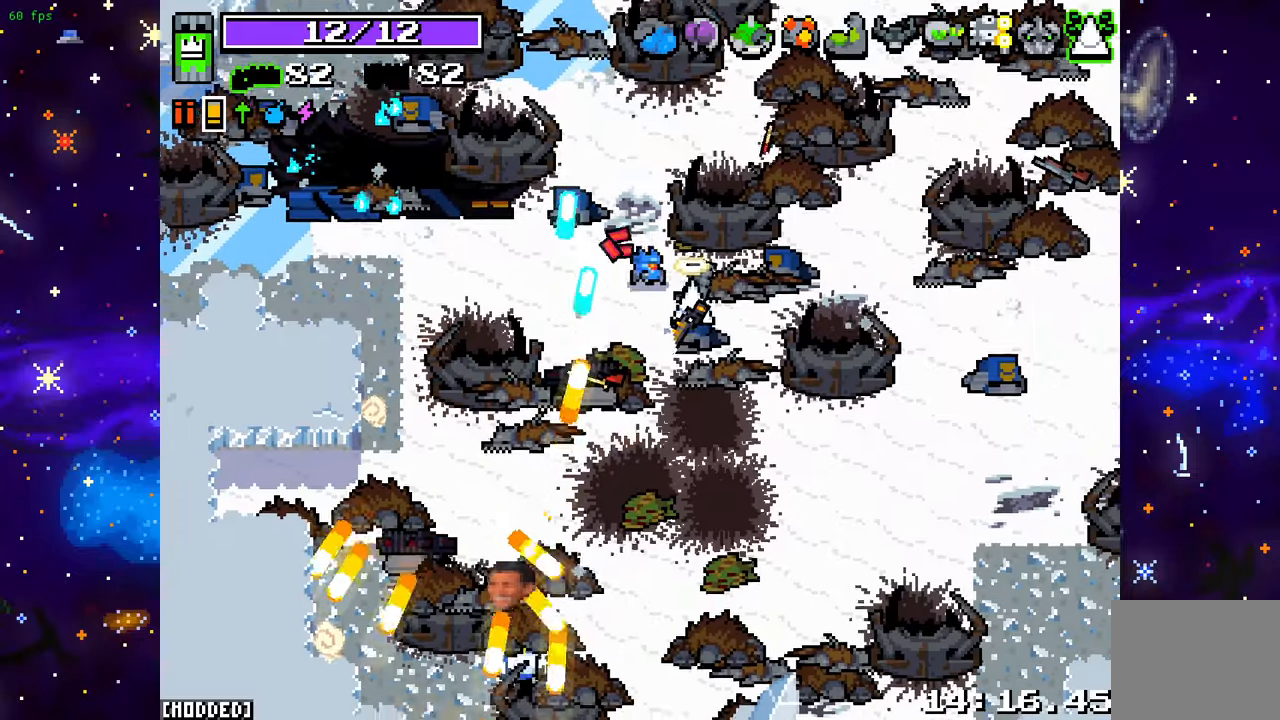
{"buttons": [], "left_stick": "down-left", "right_stick": "down", "events": [[33, "R2", "down"], [133, "R2", "up"], [317, "left_stick", "down-left"], [417, "right_stick", "down"]]}
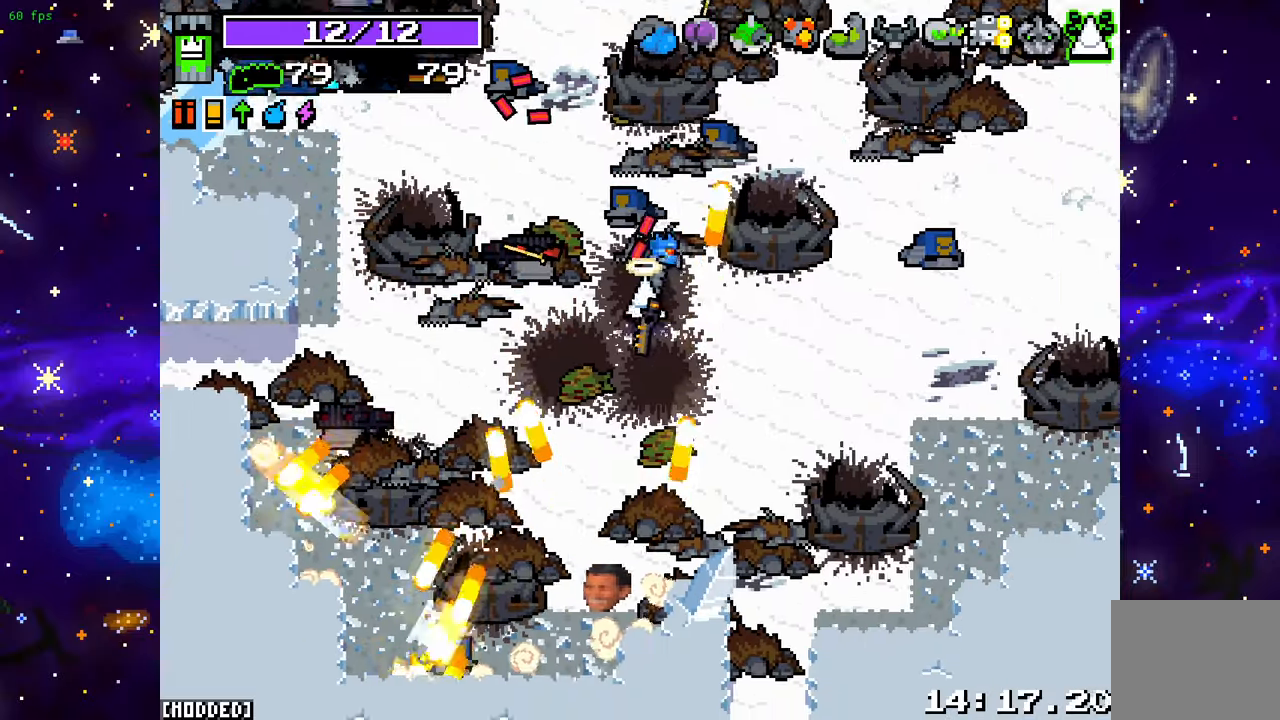
{"buttons": [], "left_stick": "down-left", "right_stick": "down", "events": []}
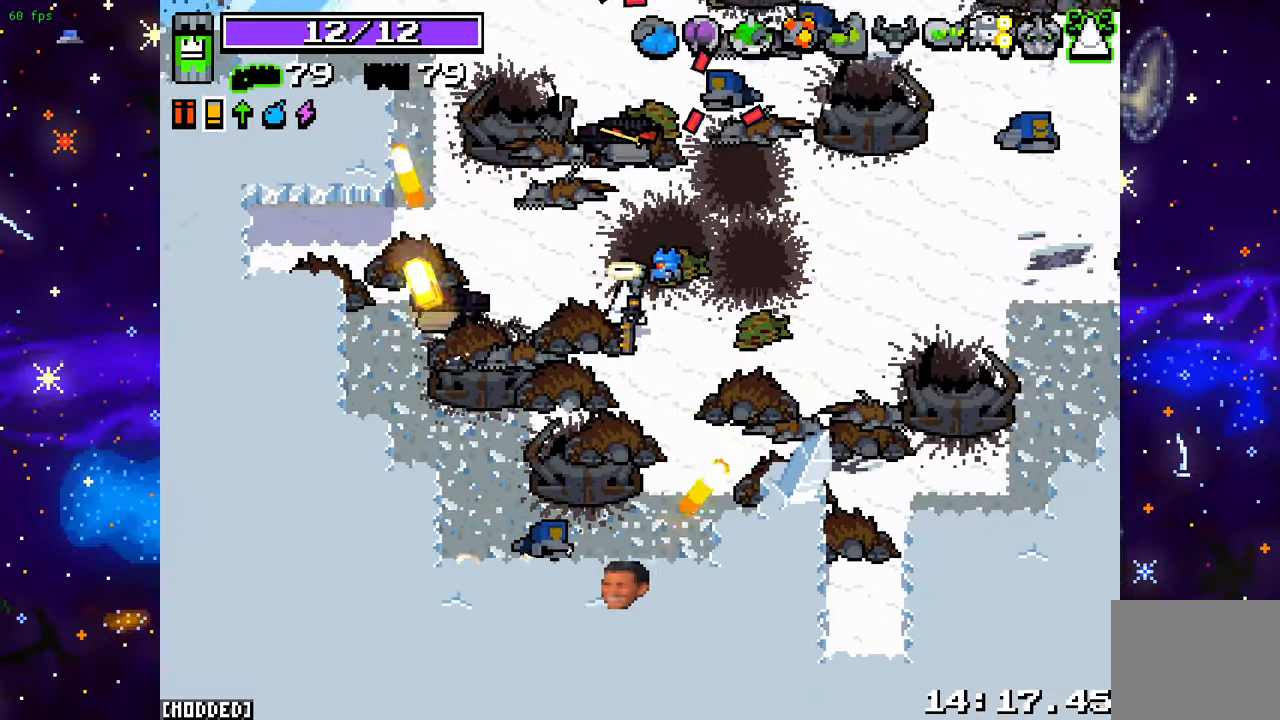
{"buttons": [], "left_stick": "down", "right_stick": "down", "events": [[283, "left_stick", "down"]]}
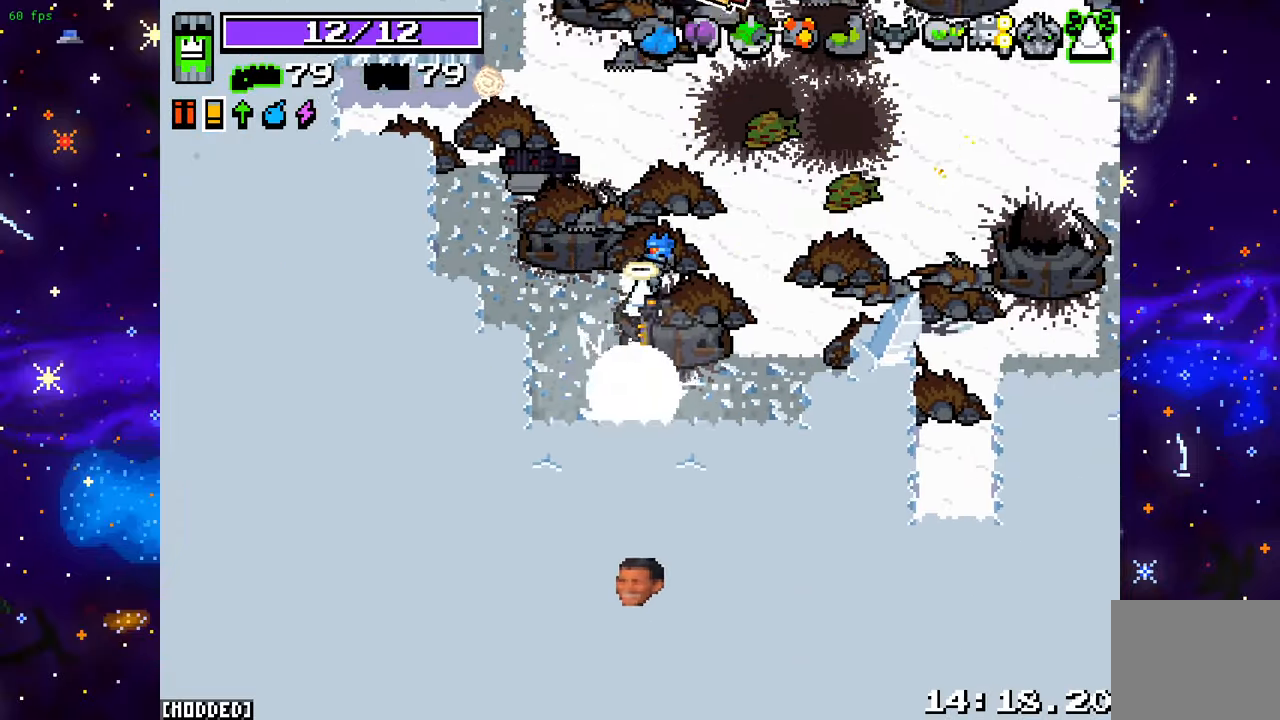
{"buttons": [], "left_stick": "center", "right_stick": "center", "events": [[217, "left_stick", "center"], [233, "right_stick", "center"]]}
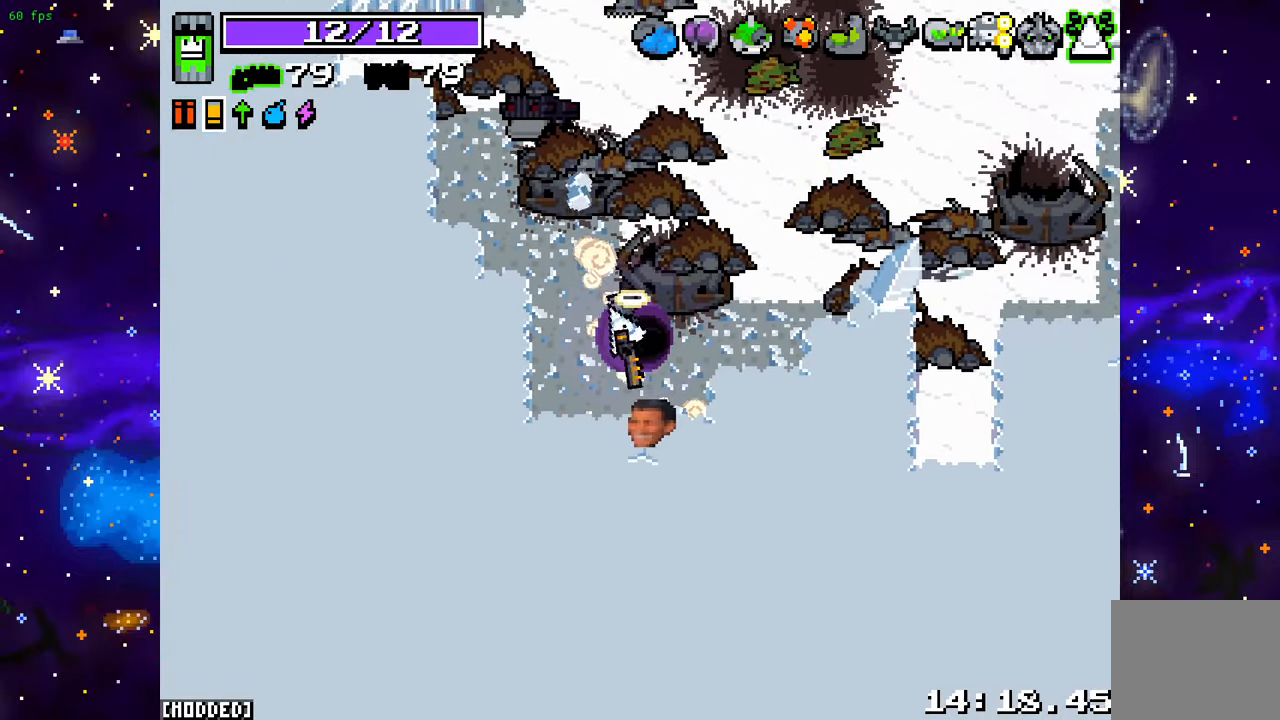
{"buttons": ["L1"], "left_stick": "center", "right_stick": "center", "events": [[33, "L1", "down"], [183, "L1", "up"], [267, "L1", "down"], [367, "L1", "up"], [483, "L1", "down"]]}
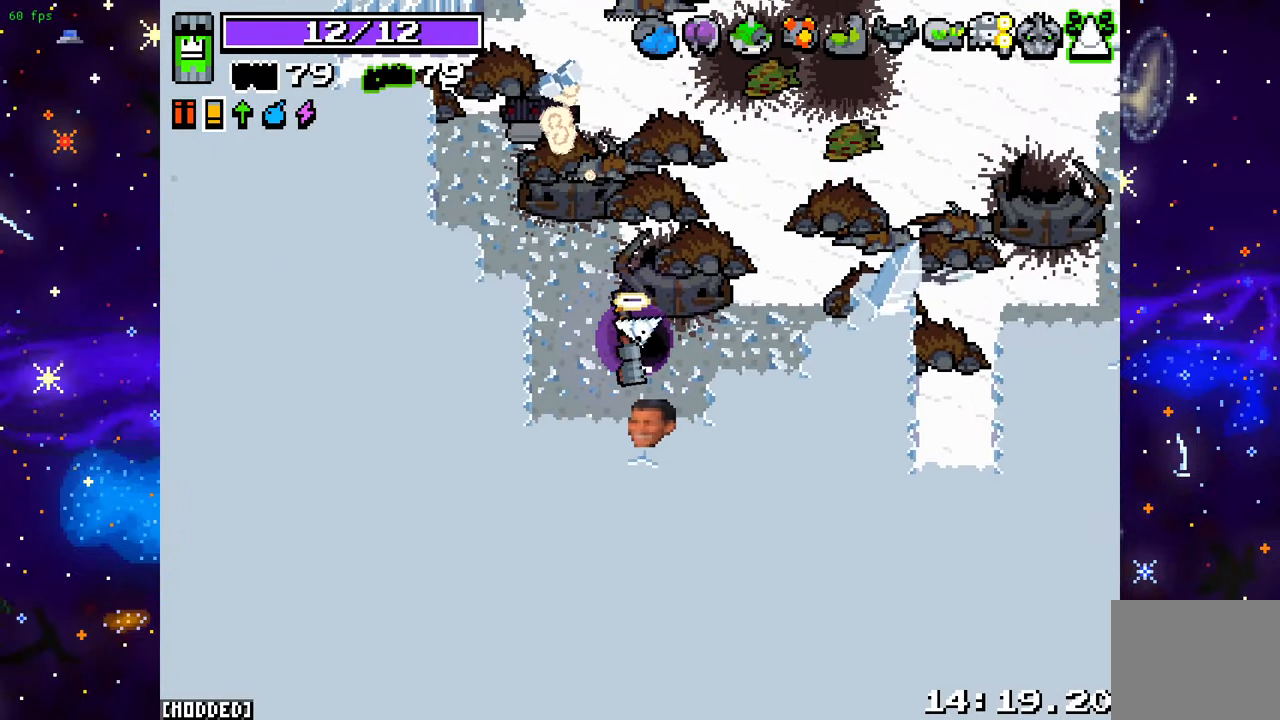
{"buttons": [], "left_stick": "center", "right_stick": "center", "events": [[67, "L1", "up"]]}
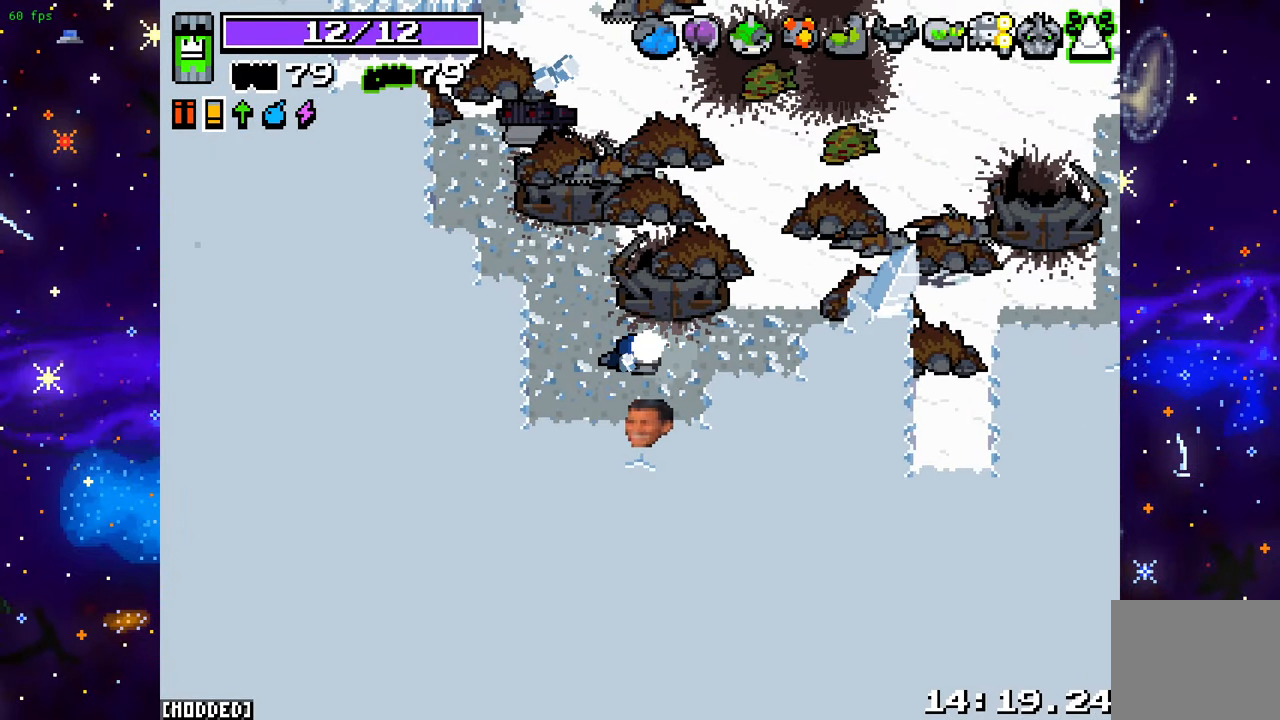
{"buttons": [], "left_stick": "center", "right_stick": "center", "events": []}
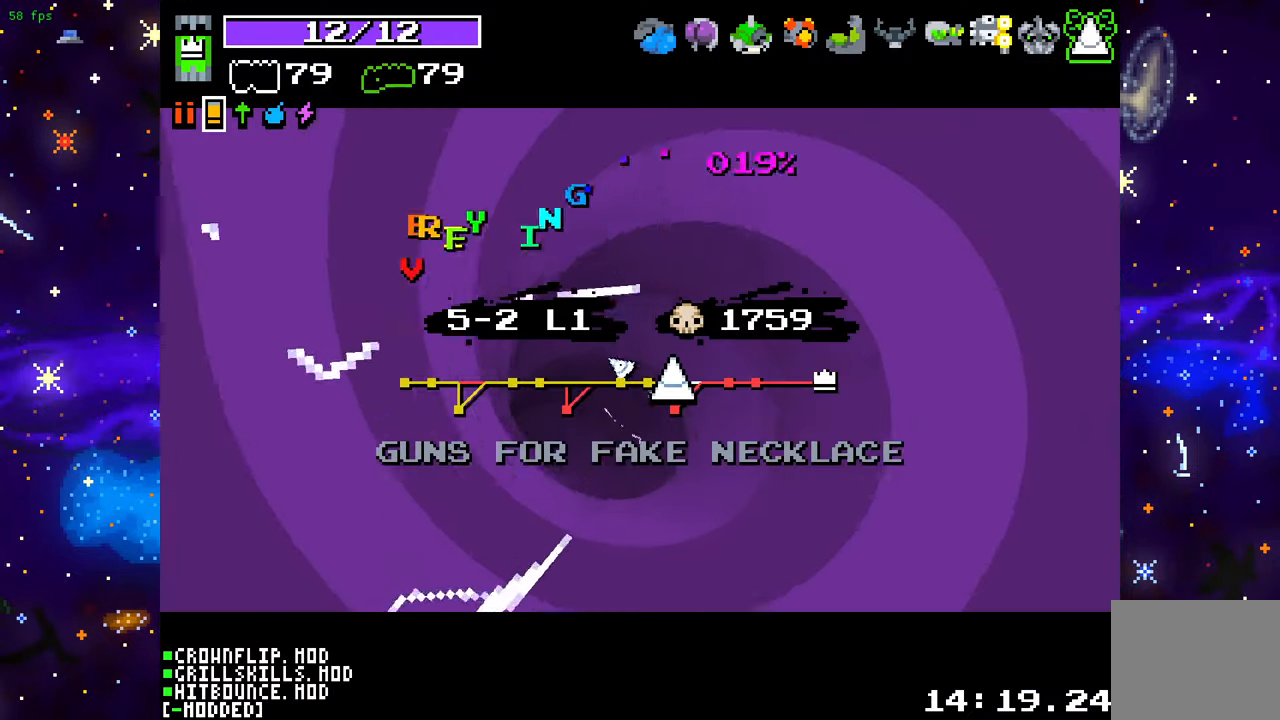
{"buttons": [], "left_stick": "center", "right_stick": "center", "events": []}